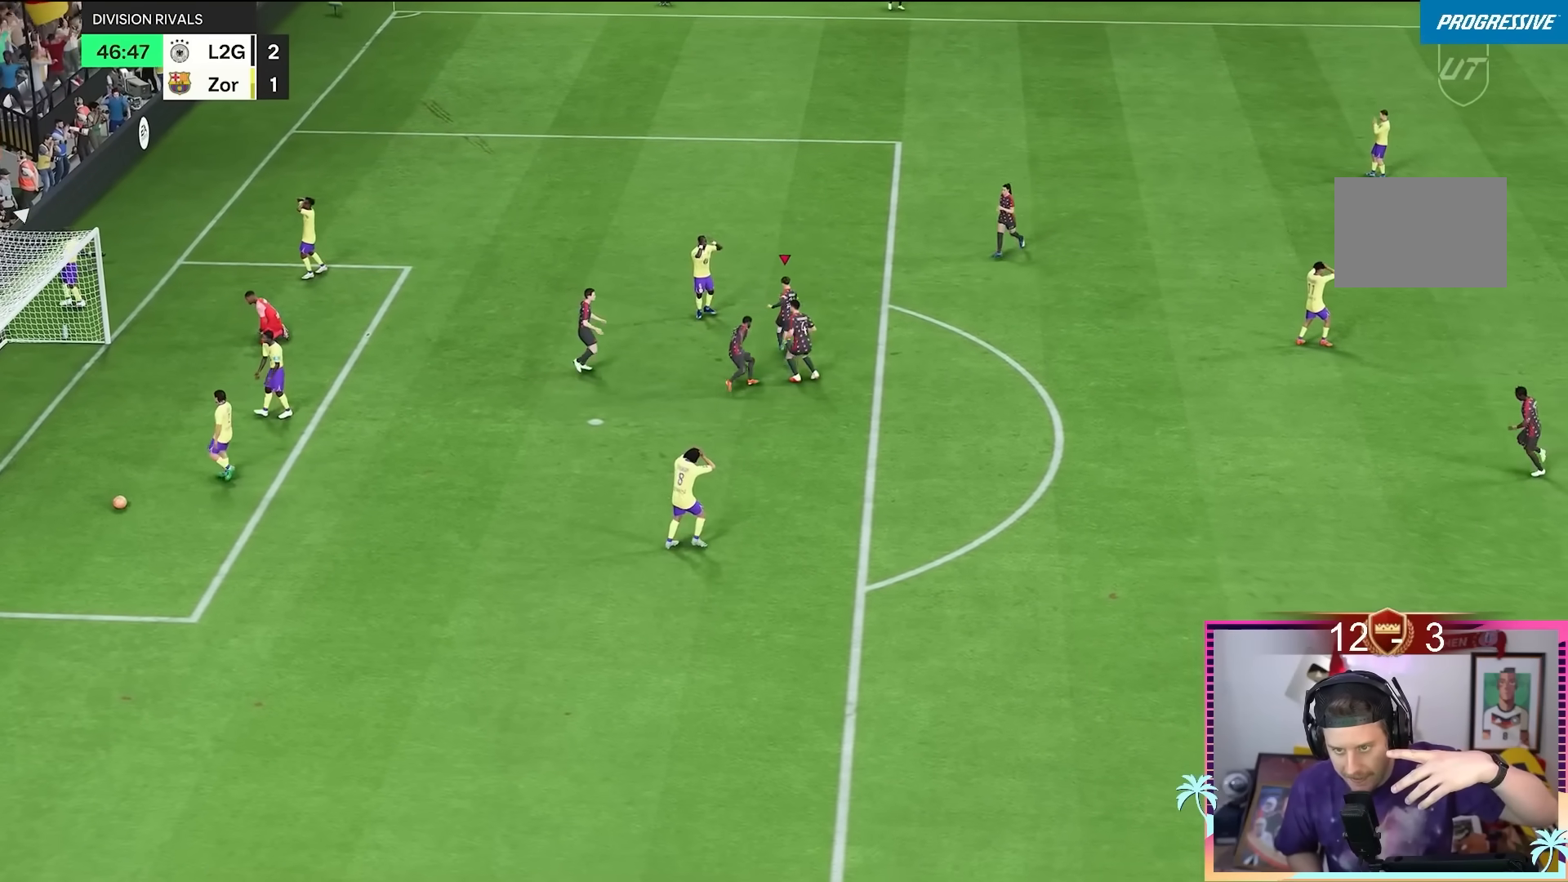
Gameplay with a controller (Xbox layout); each line is a JSON object with the inputs held at the frame after it. "events" lists button and stick changes between this image and that frame as [ms after this image, input, new state], when the widget could be followed in between. Not read: L3 R3.
{"buttons": [], "left_stick": "center", "right_stick": "center", "events": []}
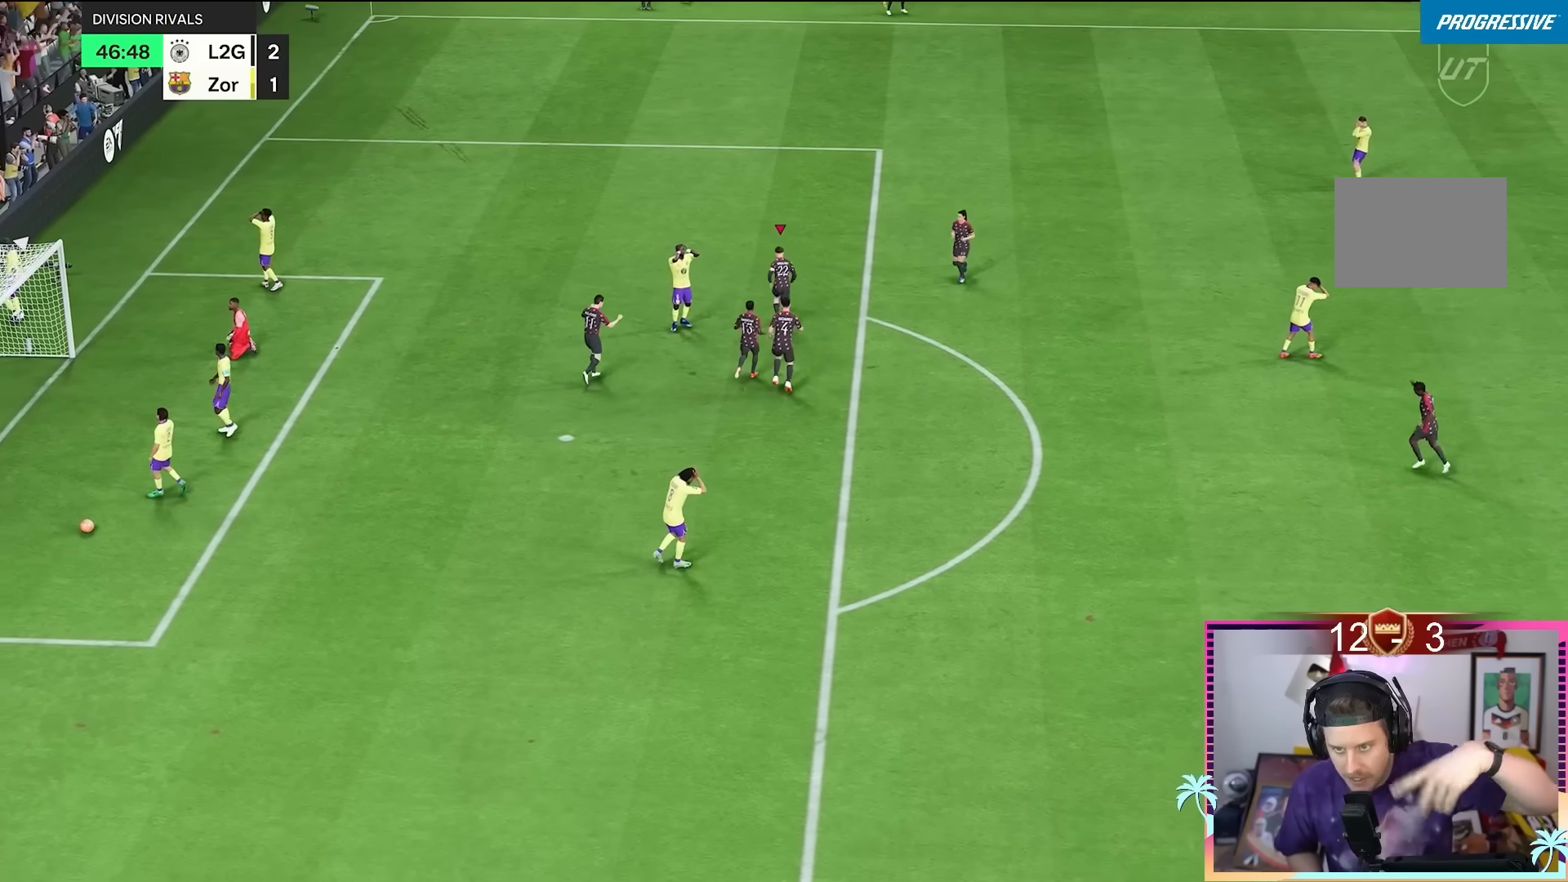
{"buttons": [], "left_stick": "center", "right_stick": "center", "events": []}
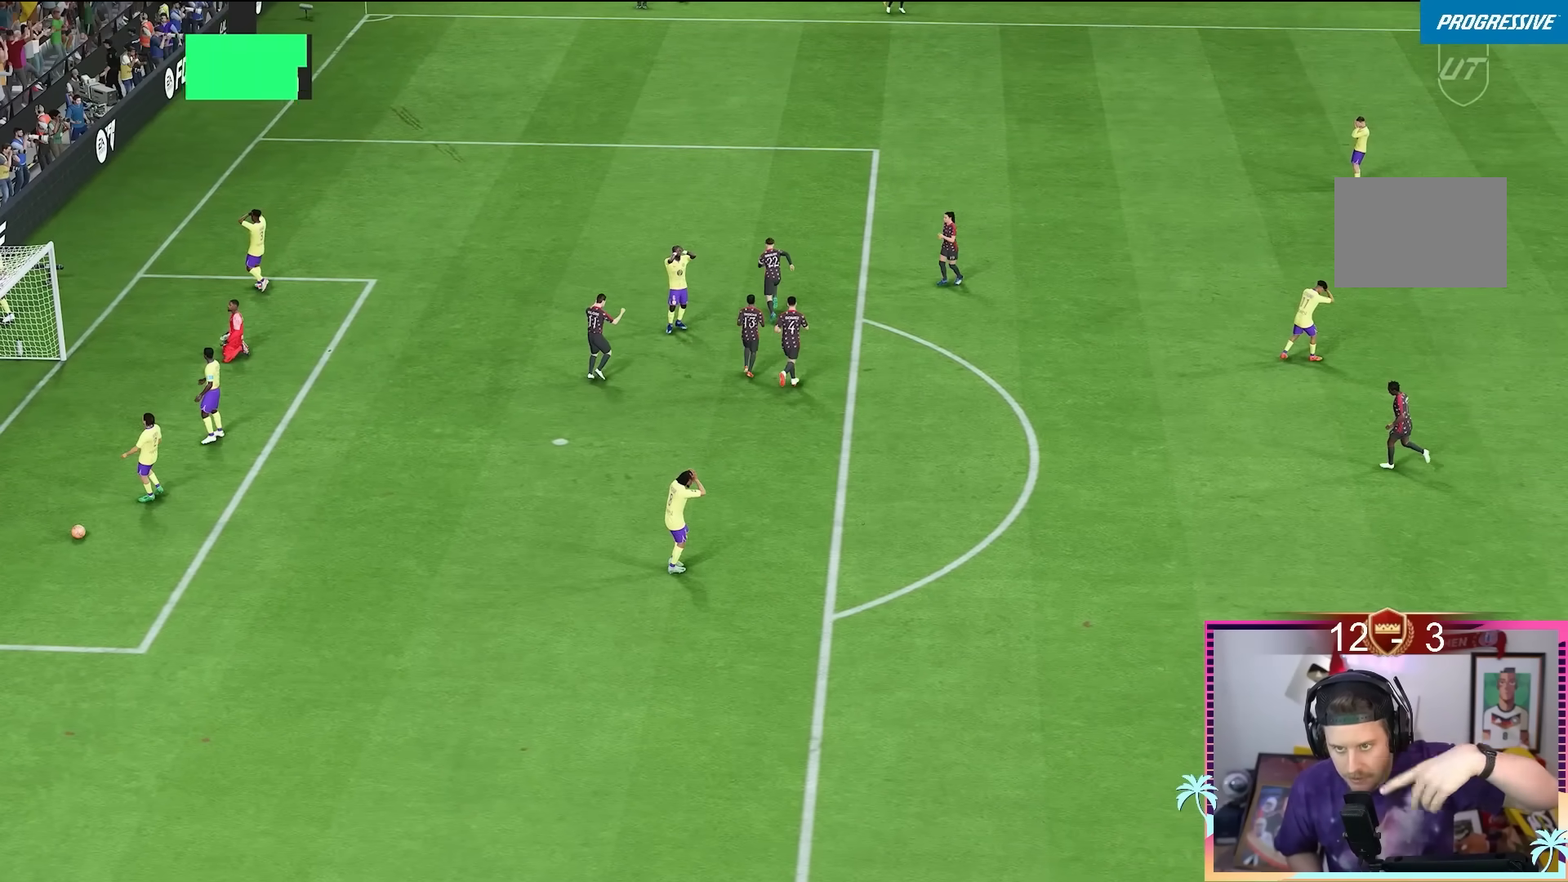
{"buttons": [], "left_stick": "center", "right_stick": "center", "events": [[200, "R2", "down"], [250, "R2", "up"], [350, "R2", "down"], [500, "R2", "up"]]}
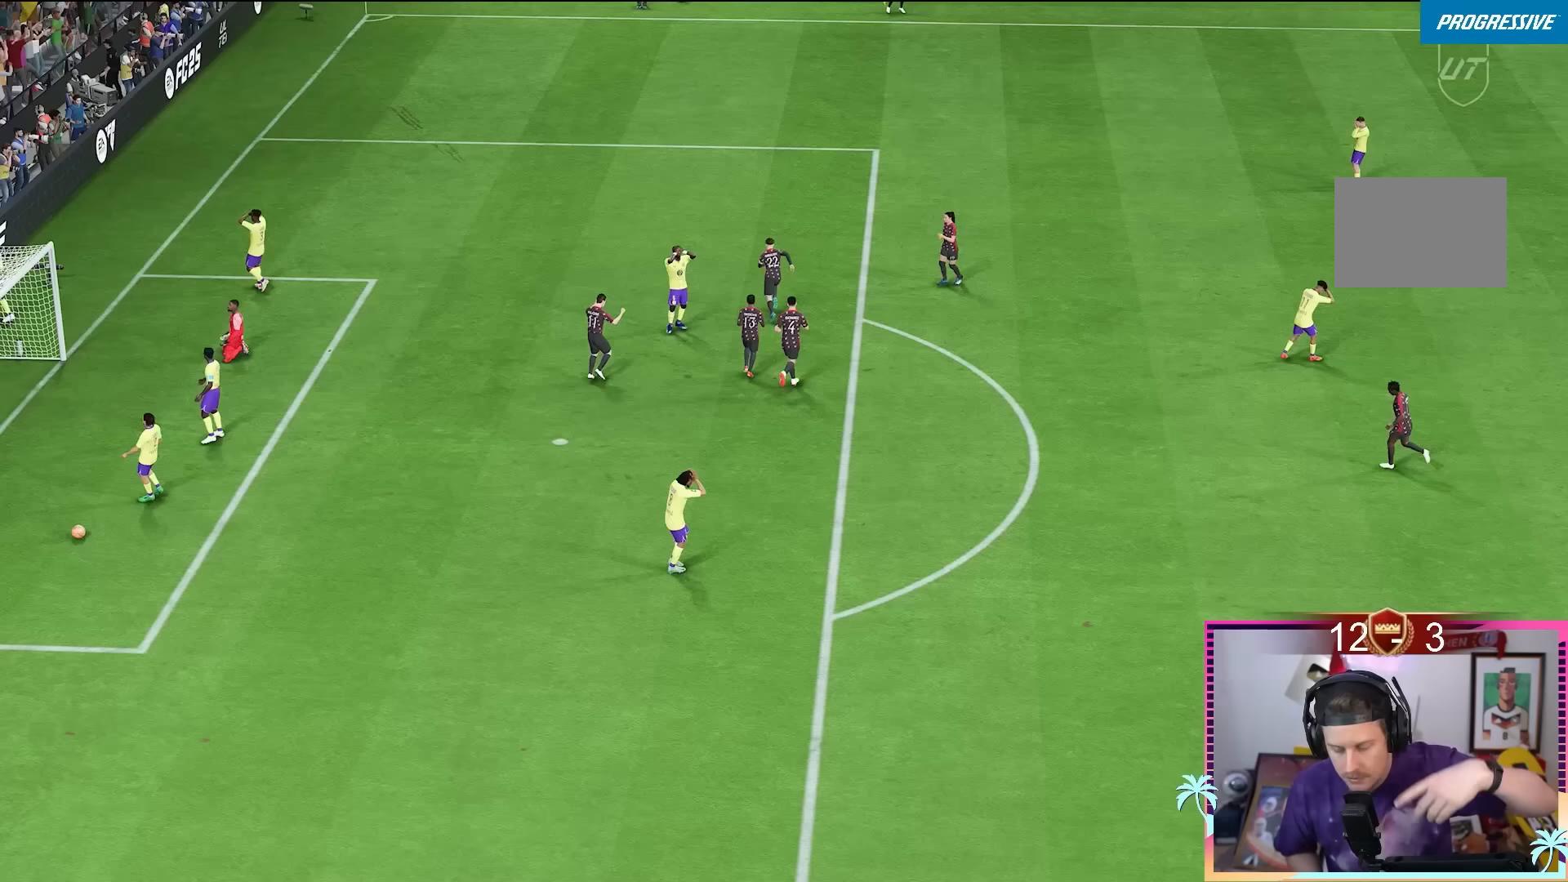
{"buttons": ["R2"], "left_stick": "right", "right_stick": "center", "events": [[167, "R2", "down"], [217, "left_stick", "right"]]}
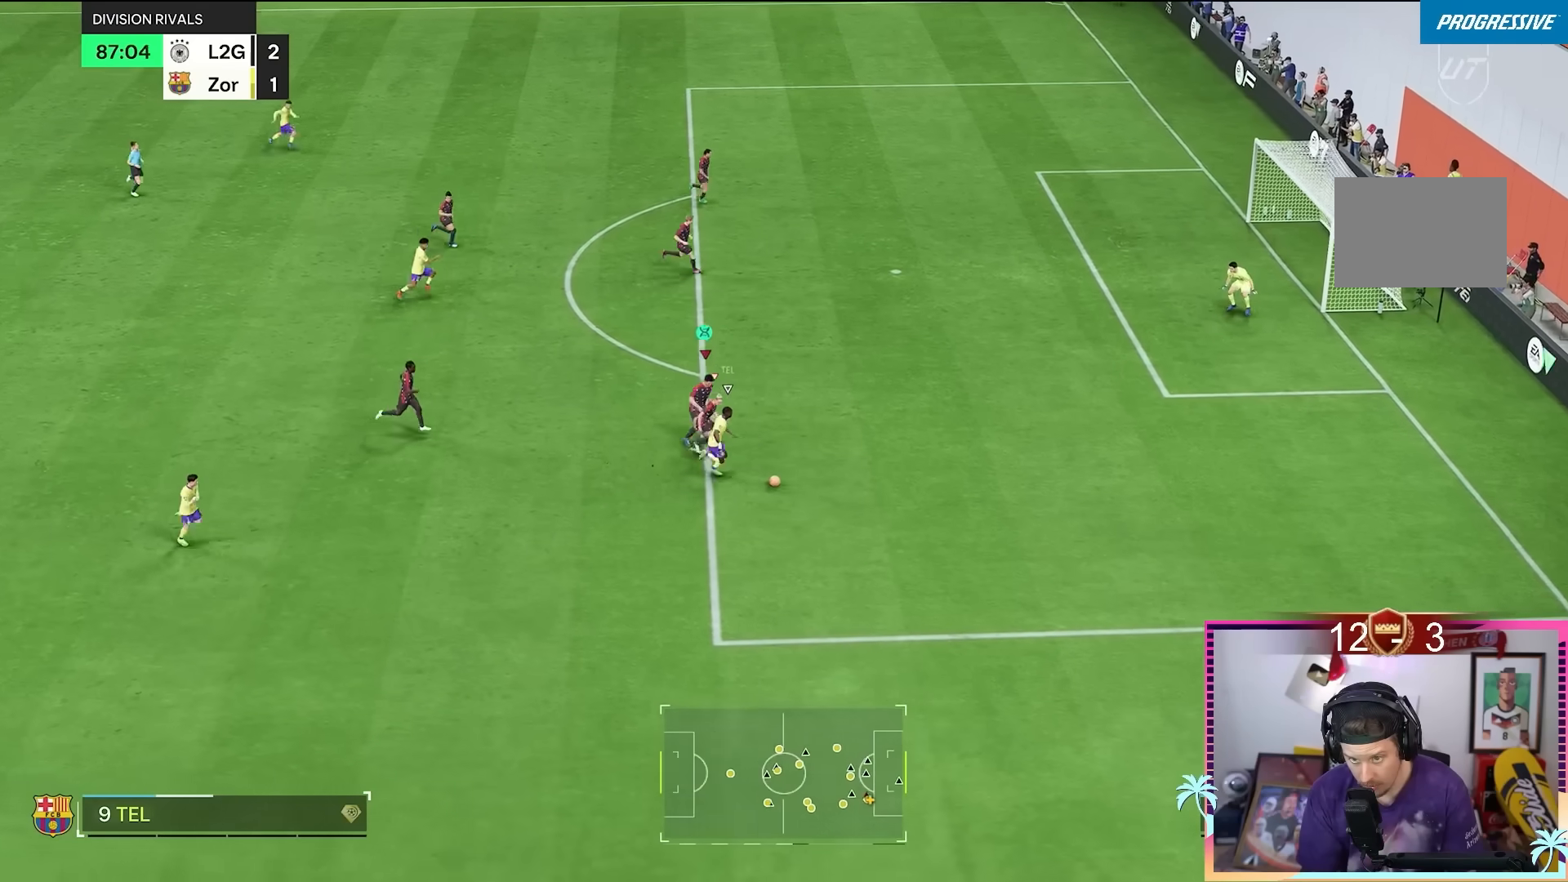
{"buttons": ["R2"], "left_stick": "right", "right_stick": "center", "events": []}
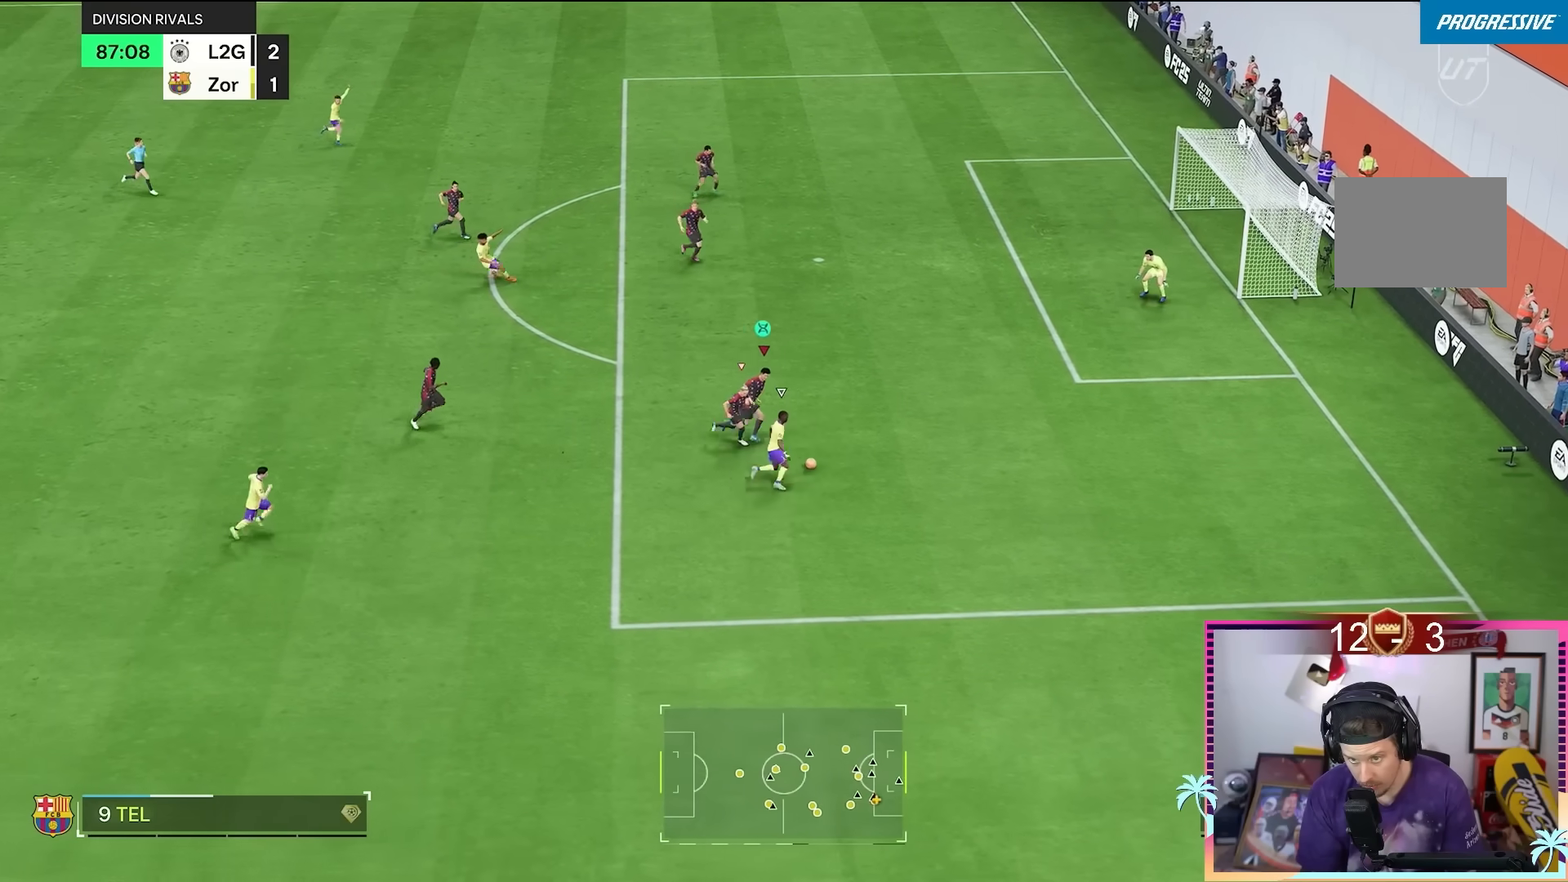
{"buttons": ["R2"], "left_stick": "down-right", "right_stick": "center", "events": [[501, "left_stick", "down-right"]]}
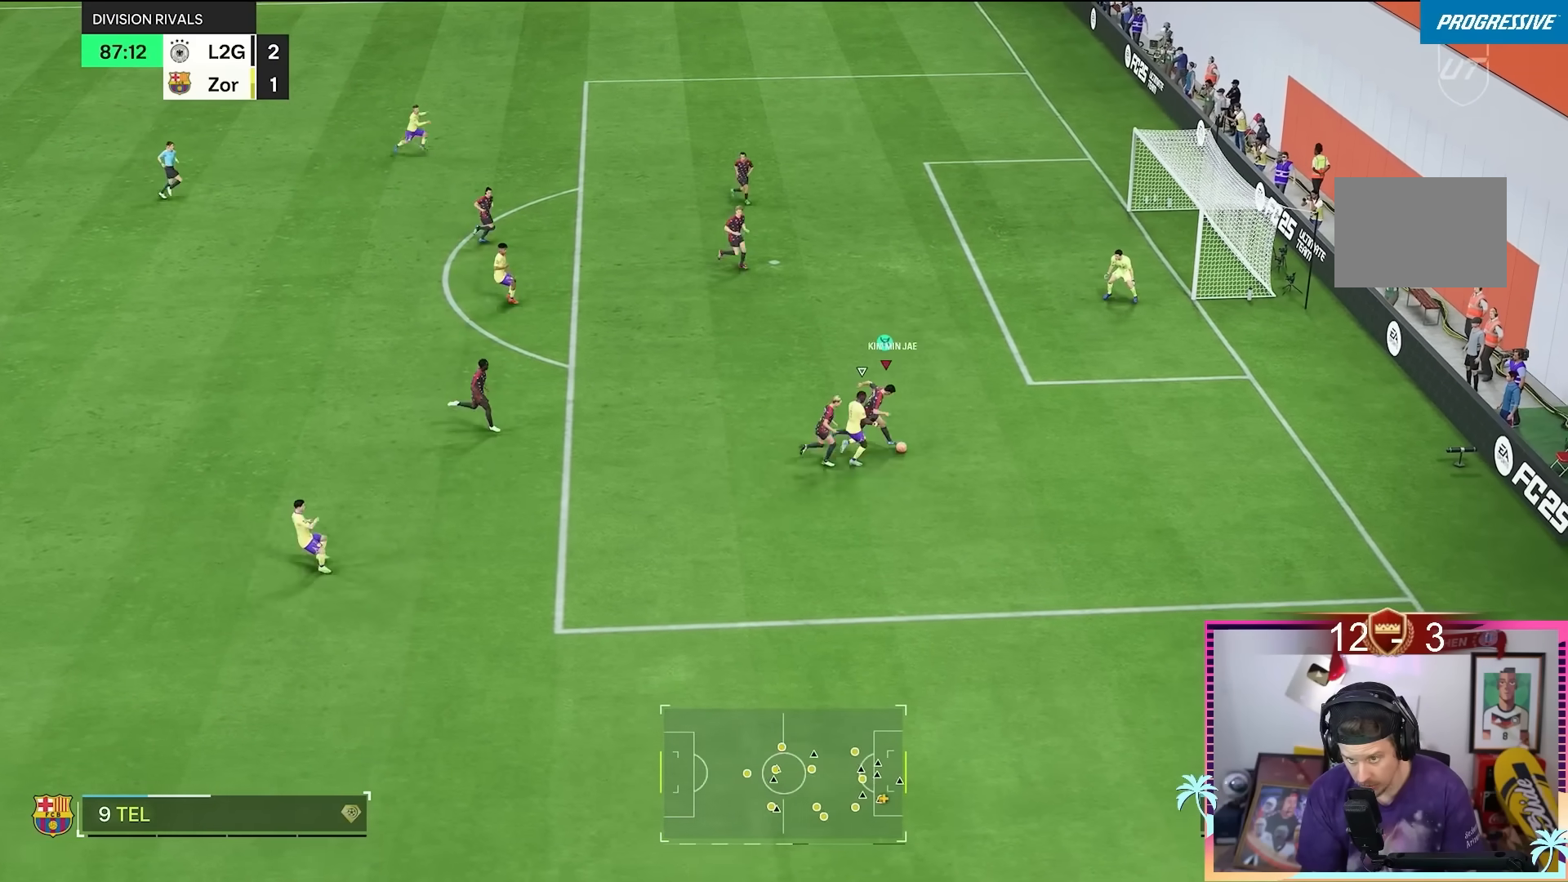
{"buttons": [], "left_stick": "down-right", "right_stick": "center", "events": [[267, "R2", "up"]]}
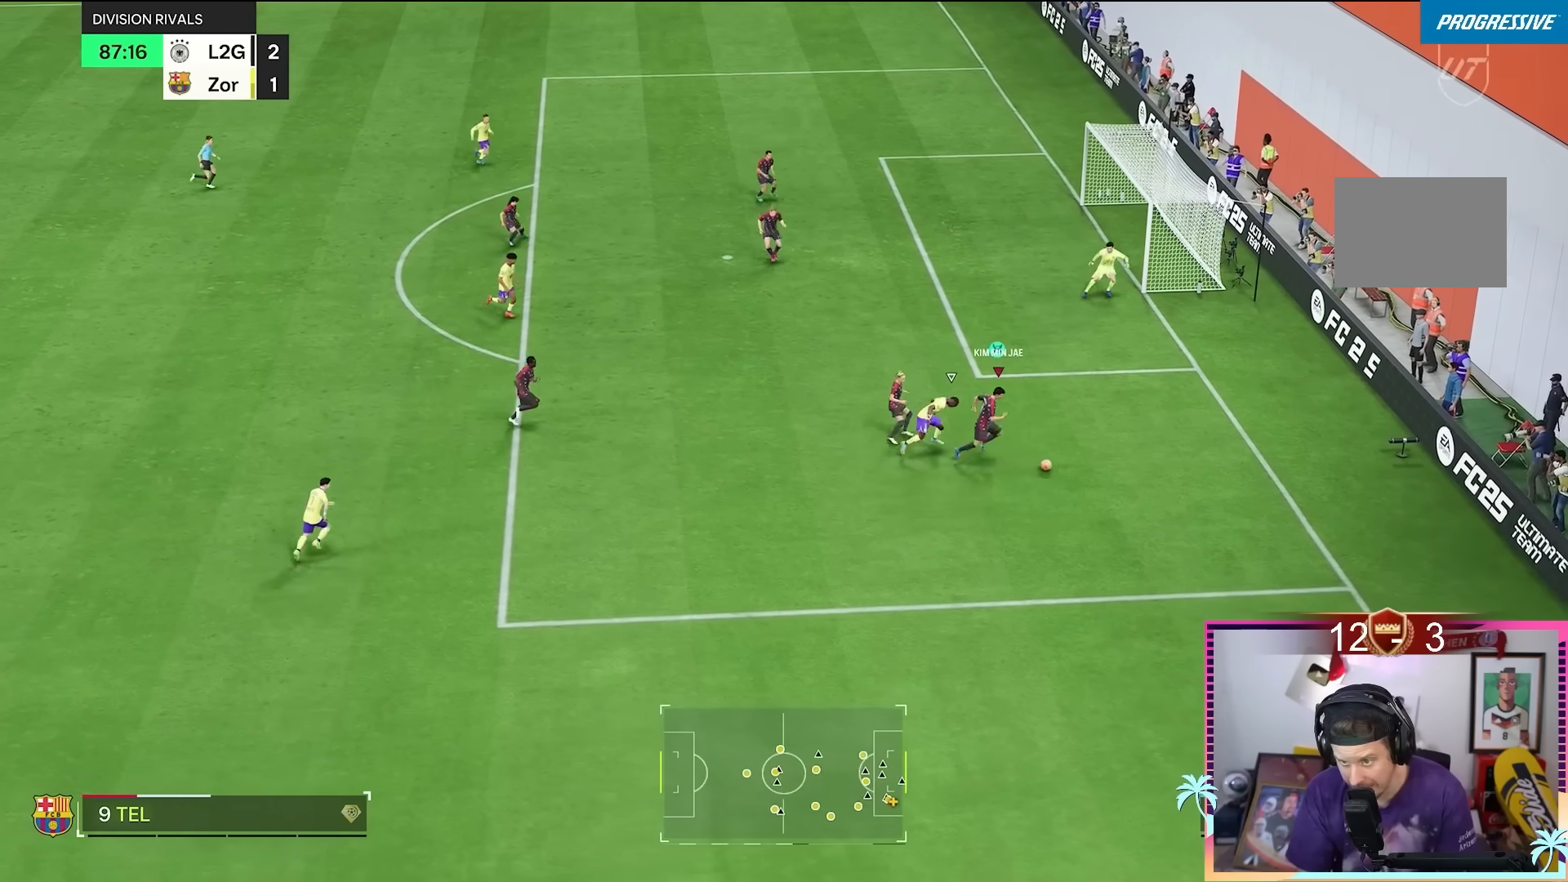
{"buttons": [], "left_stick": "down", "right_stick": "center", "events": [[317, "left_stick", "down"]]}
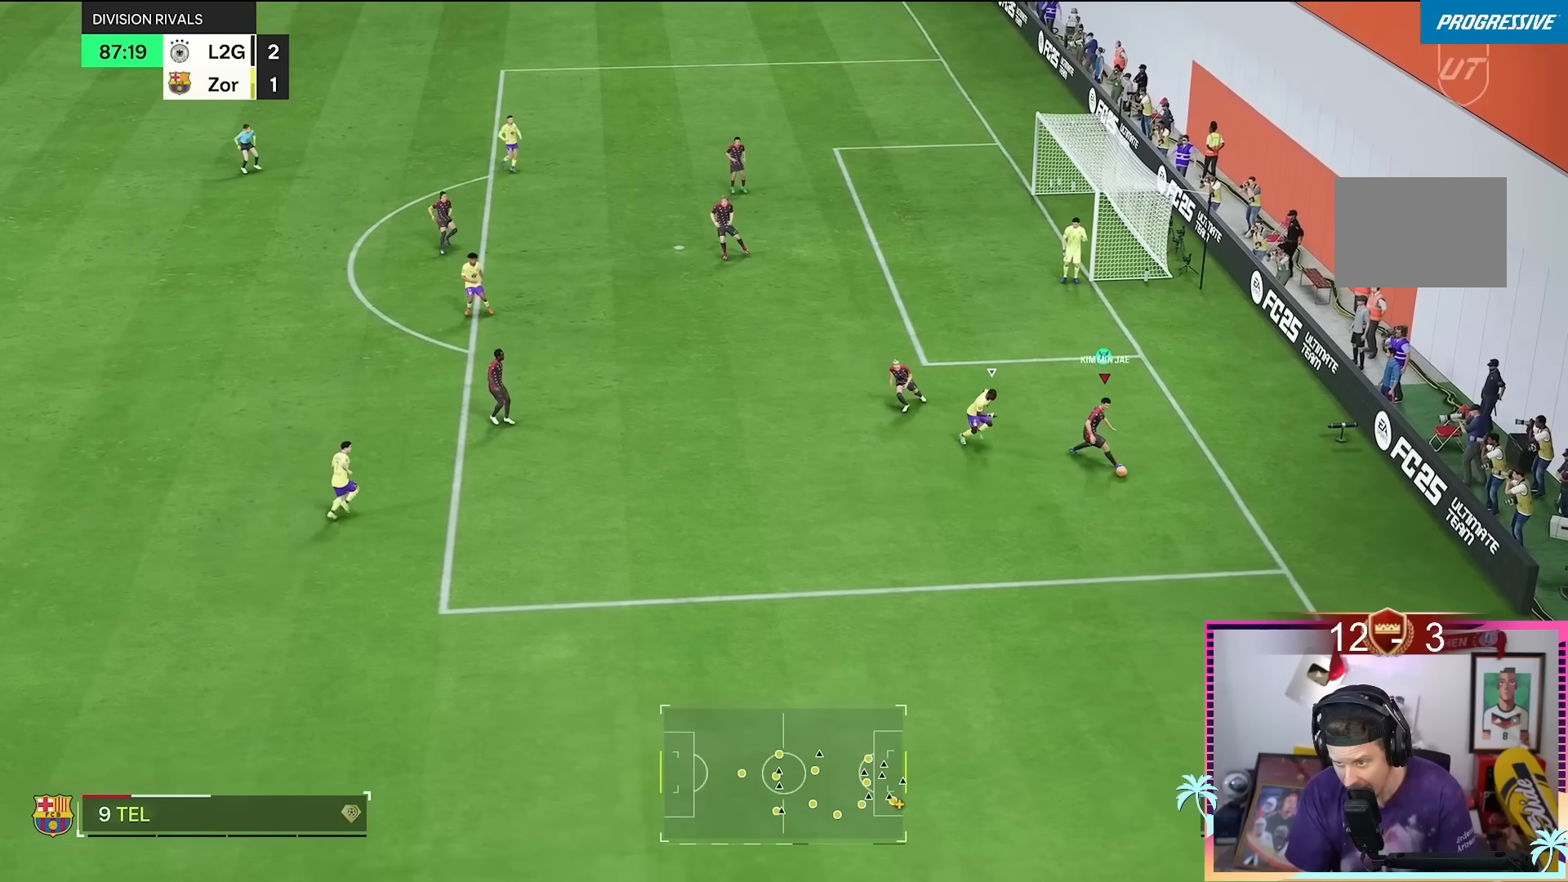
{"buttons": ["R2"], "left_stick": "down", "right_stick": "center", "events": [[217, "R2", "down"]]}
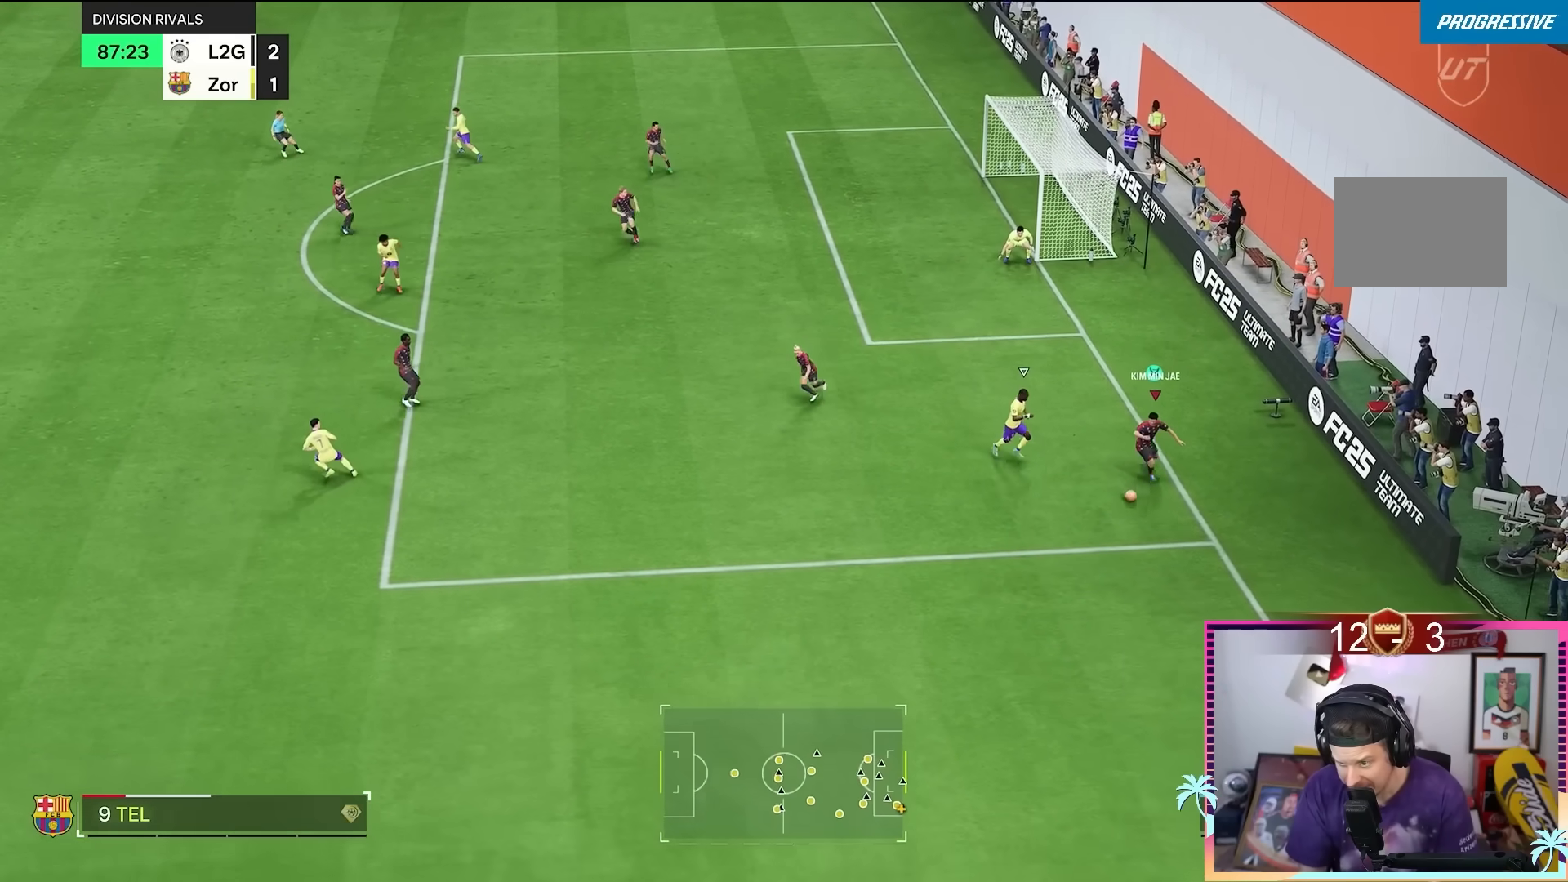
{"buttons": ["R2"], "left_stick": "down", "right_stick": "center", "events": []}
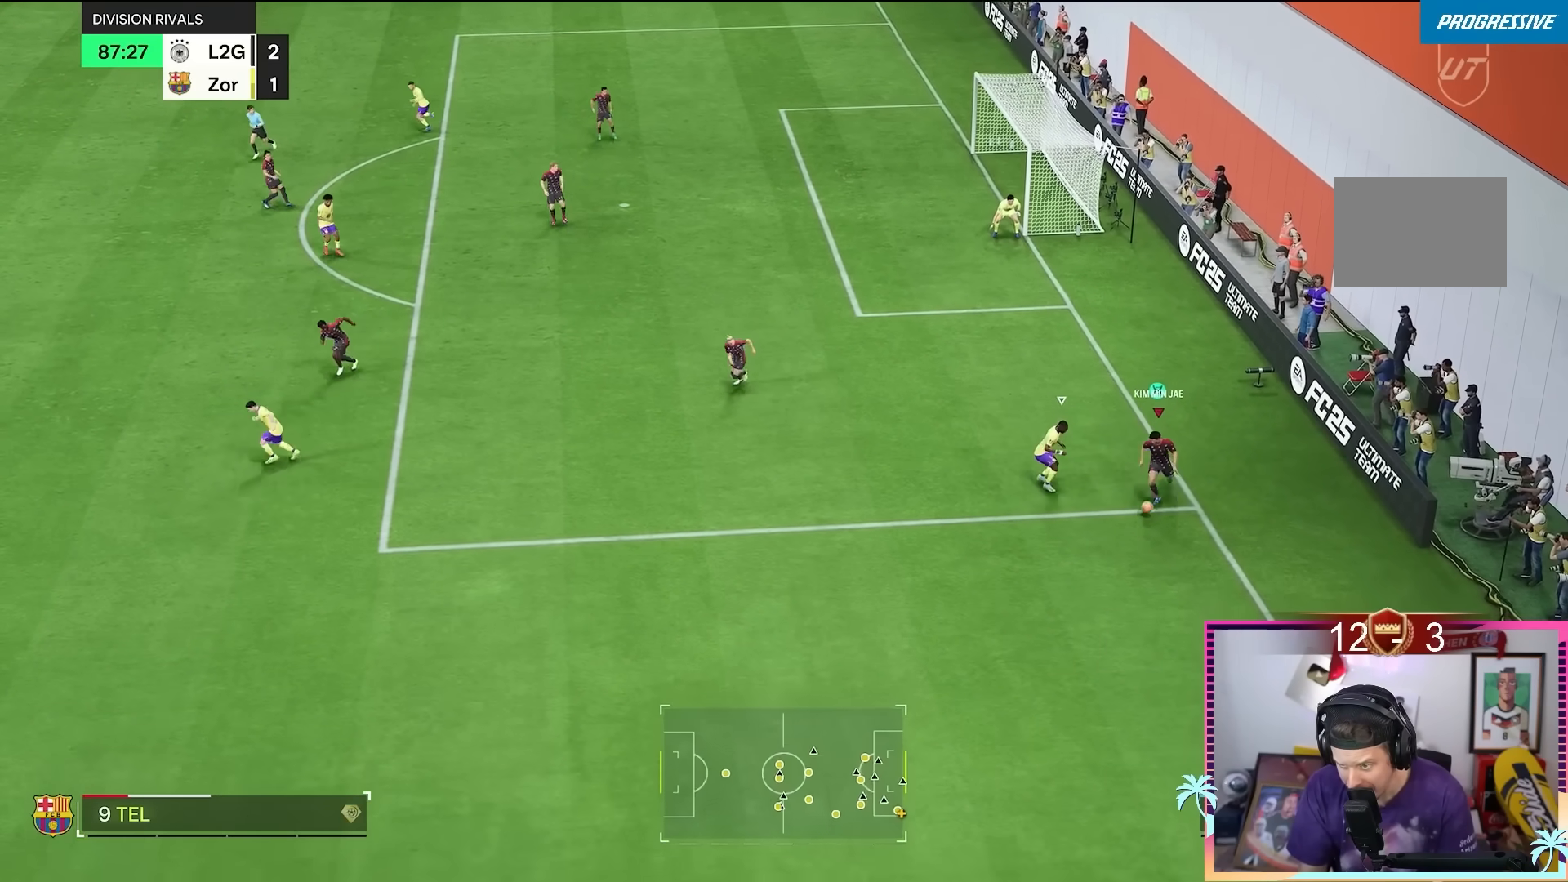
{"buttons": ["R2"], "left_stick": "down", "right_stick": "center", "events": []}
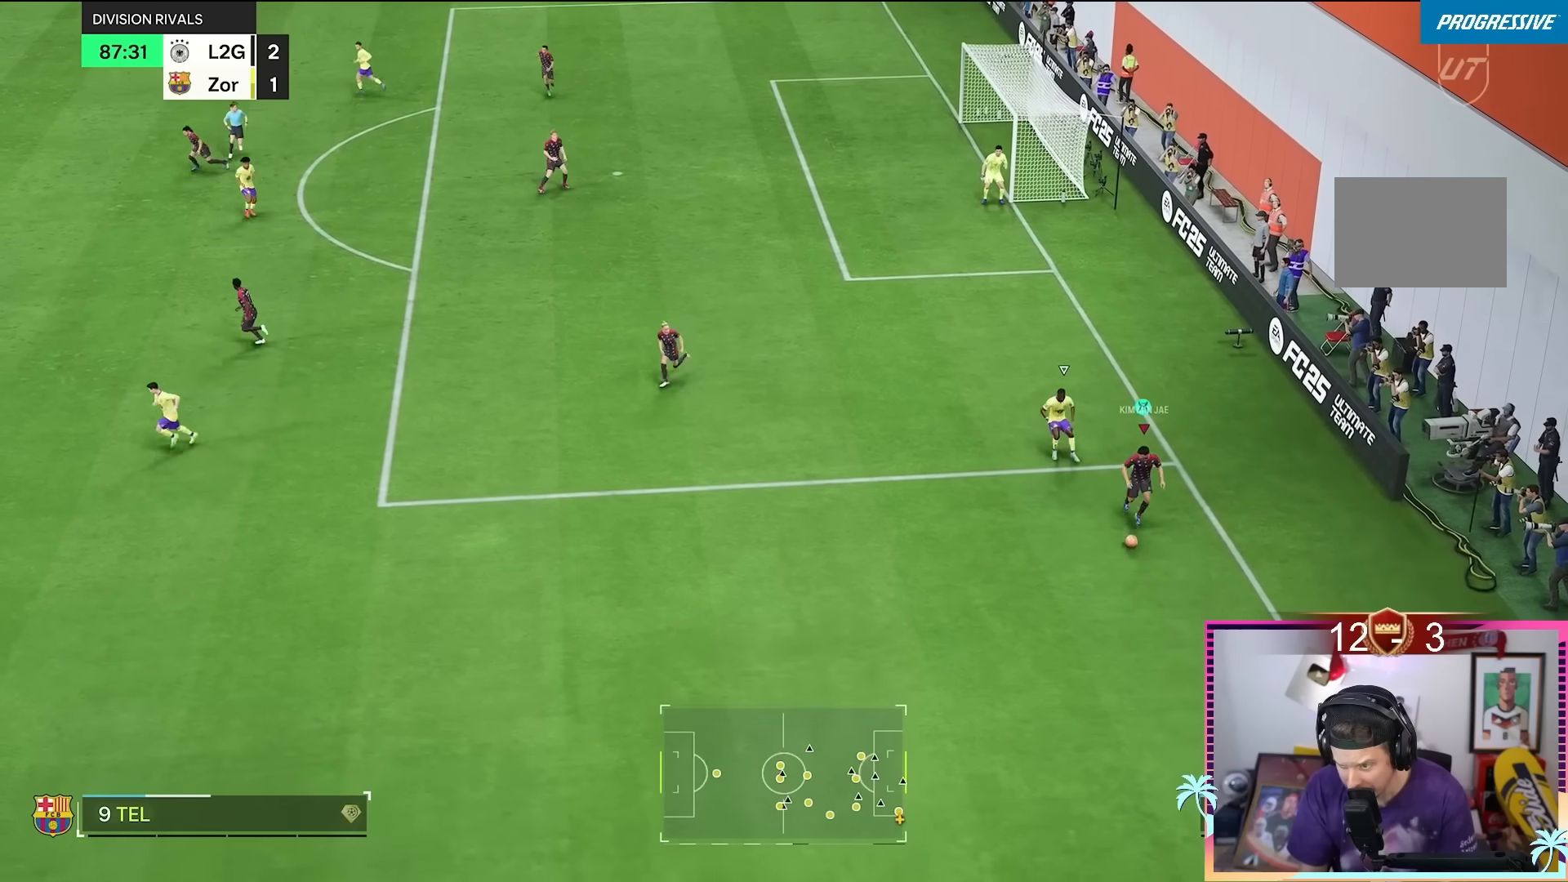
{"buttons": ["R2"], "left_stick": "down-left", "right_stick": "center", "events": [[183, "left_stick", "down-left"]]}
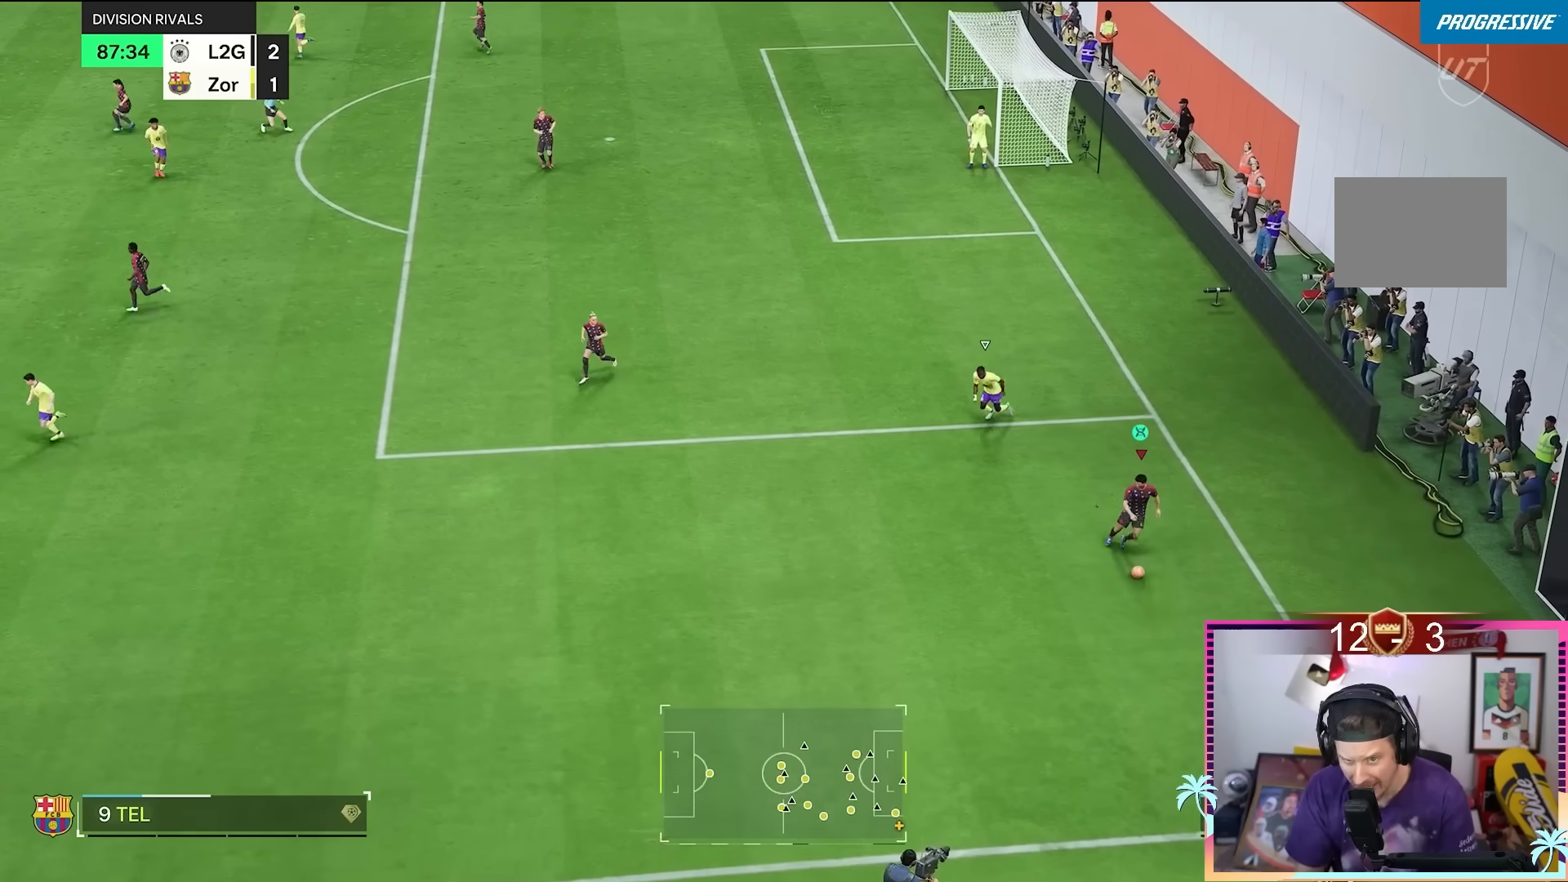
{"buttons": [], "left_stick": "left", "right_stick": "center", "events": [[50, "R2", "up"], [84, "left_stick", "center"], [351, "left_stick", "left"]]}
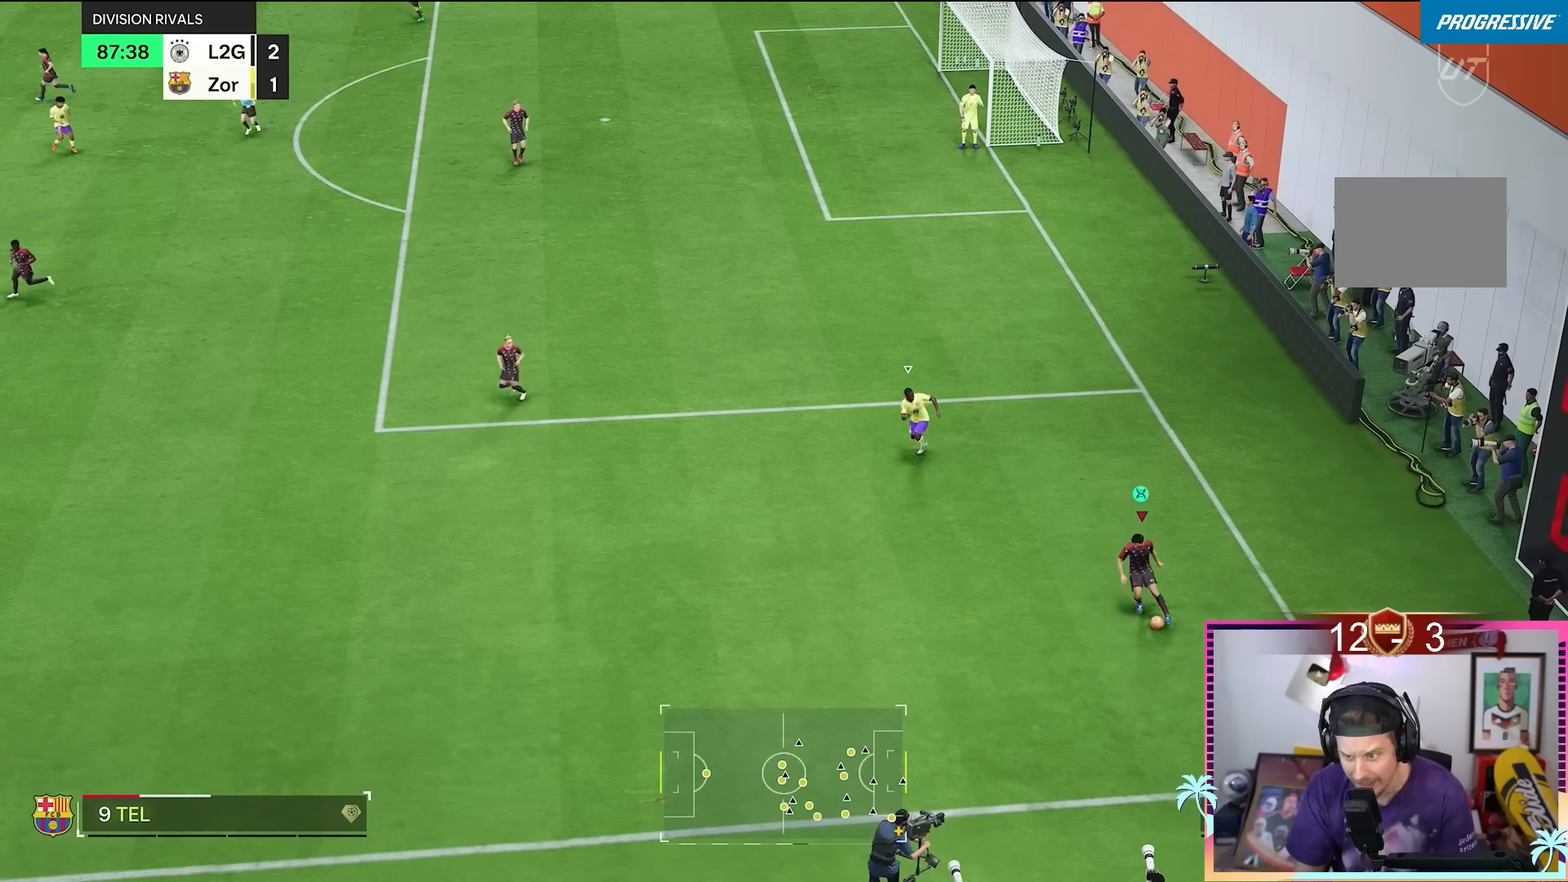
{"buttons": [], "left_stick": "up", "right_stick": "center", "events": [[333, "left_stick", "down-left"], [450, "left_stick", "up"]]}
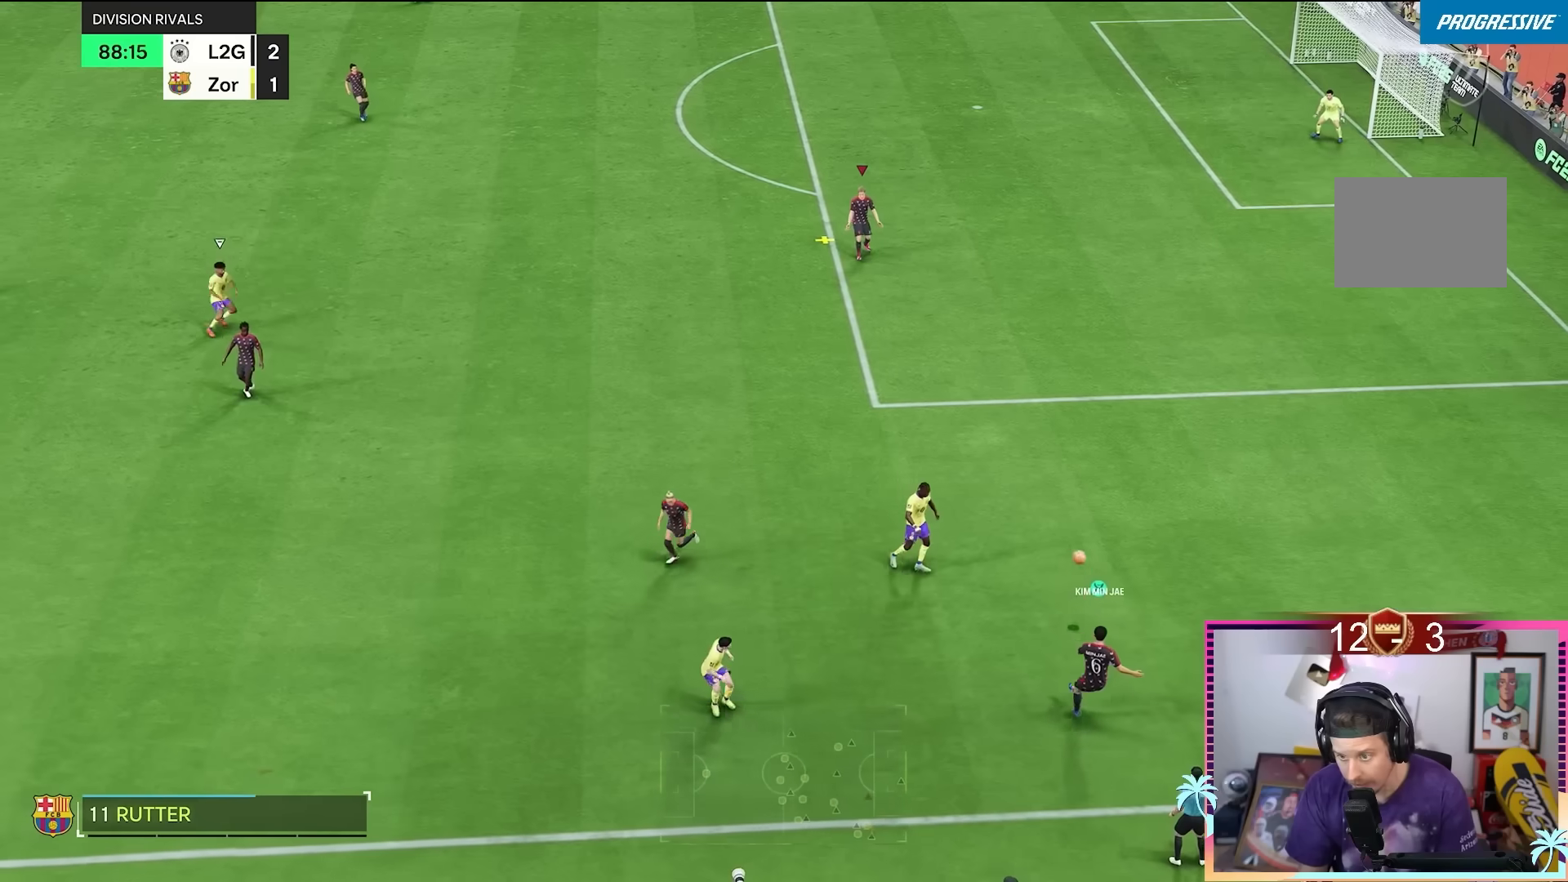
{"buttons": [], "left_stick": "center", "right_stick": "center", "events": [[167, "left_stick", "center"]]}
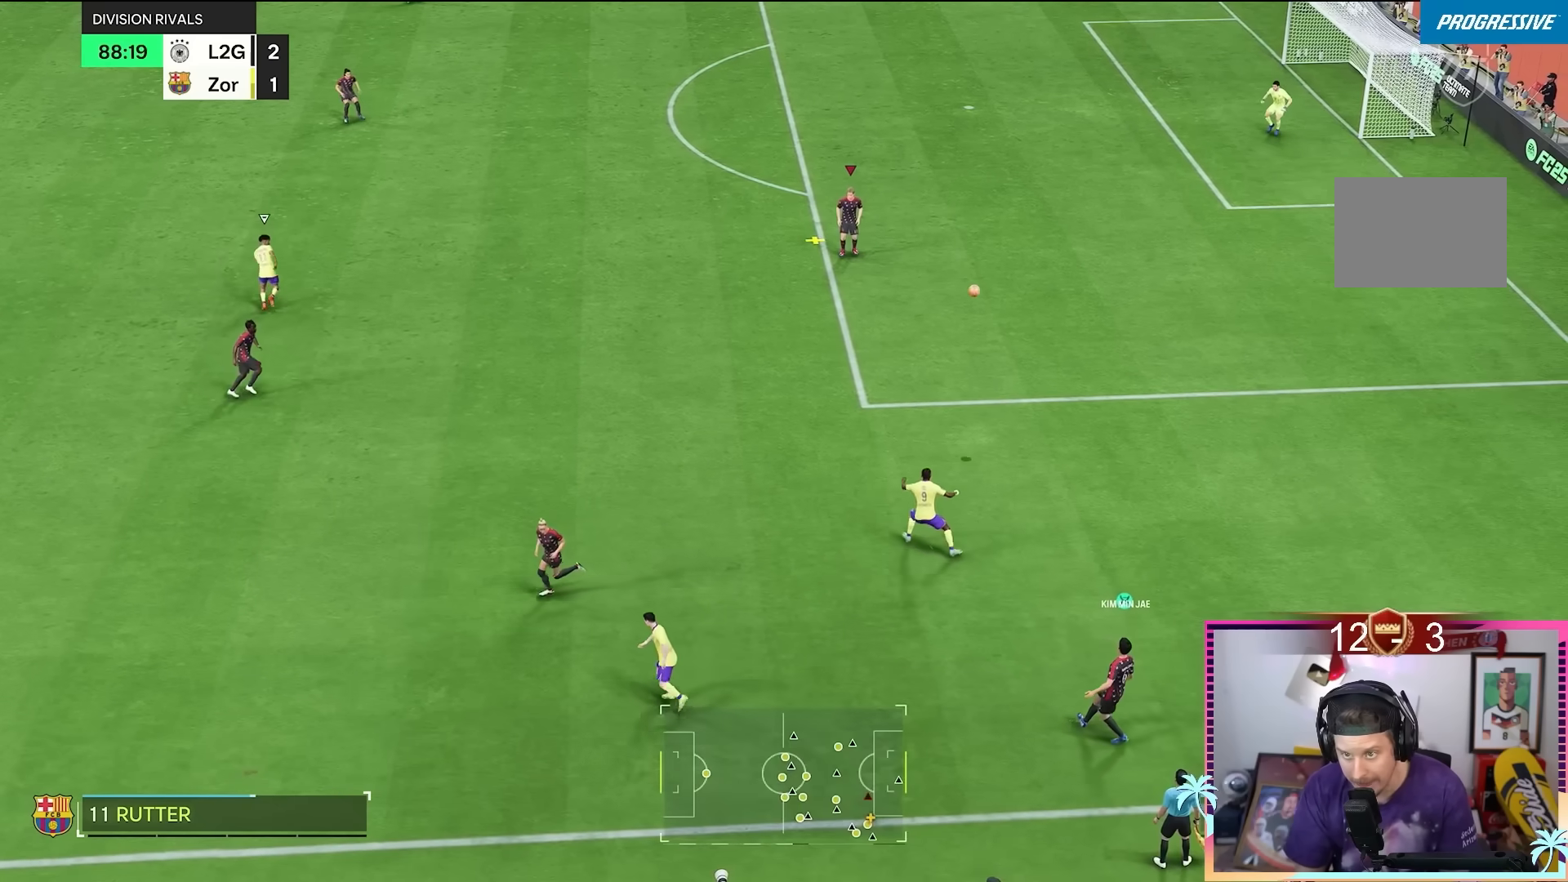
{"buttons": [], "left_stick": "up-right", "right_stick": "center", "events": [[250, "left_stick", "up-right"]]}
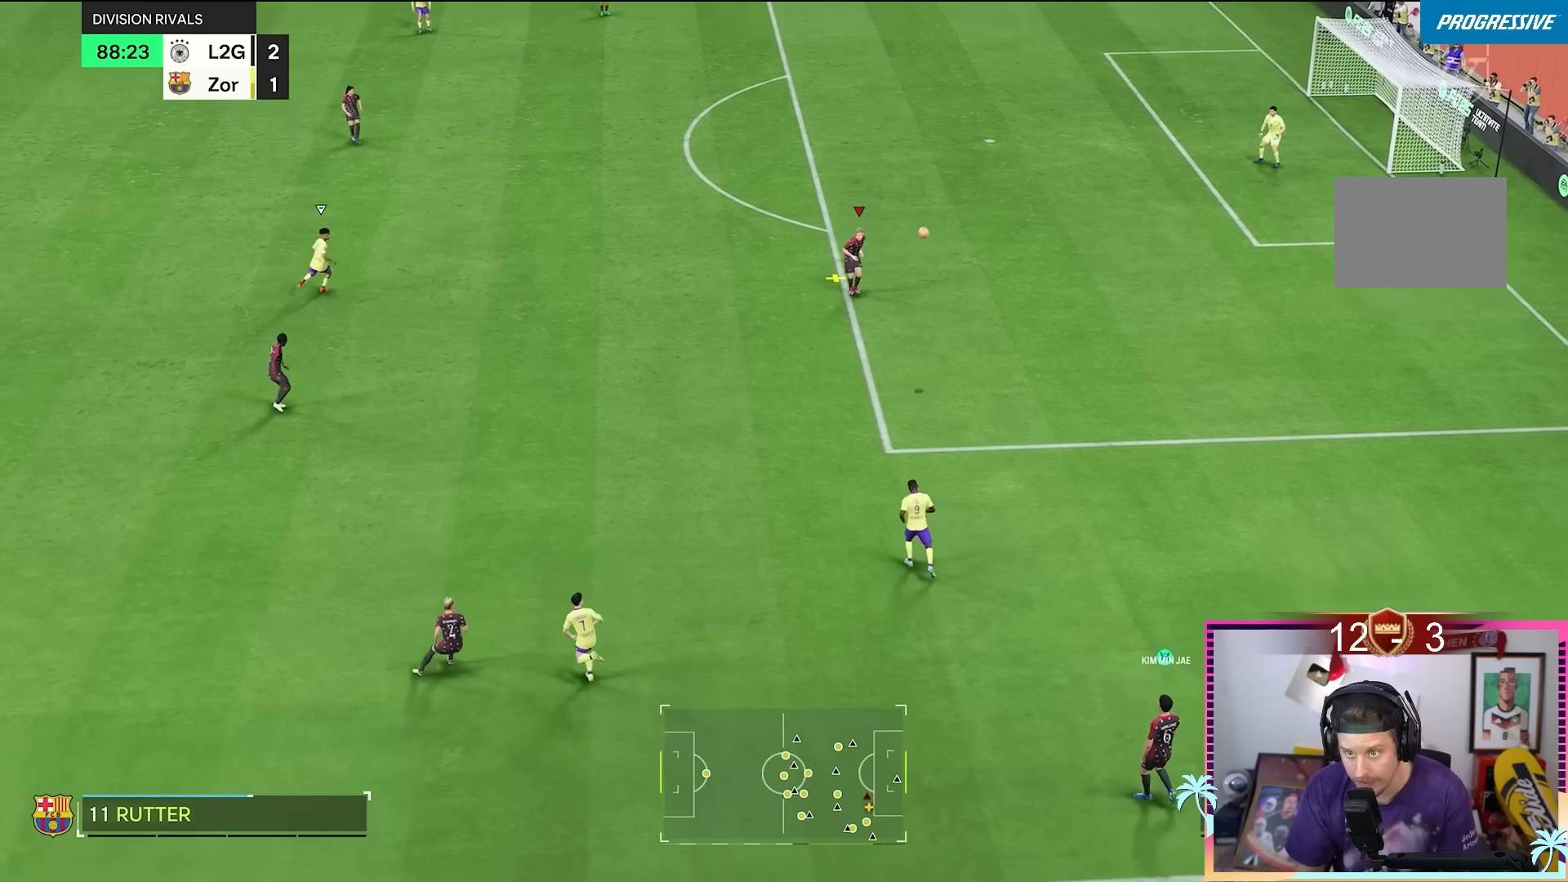
{"buttons": [], "left_stick": "up-right", "right_stick": "center", "events": [[17, "left_stick", "center"], [217, "left_stick", "up-right"]]}
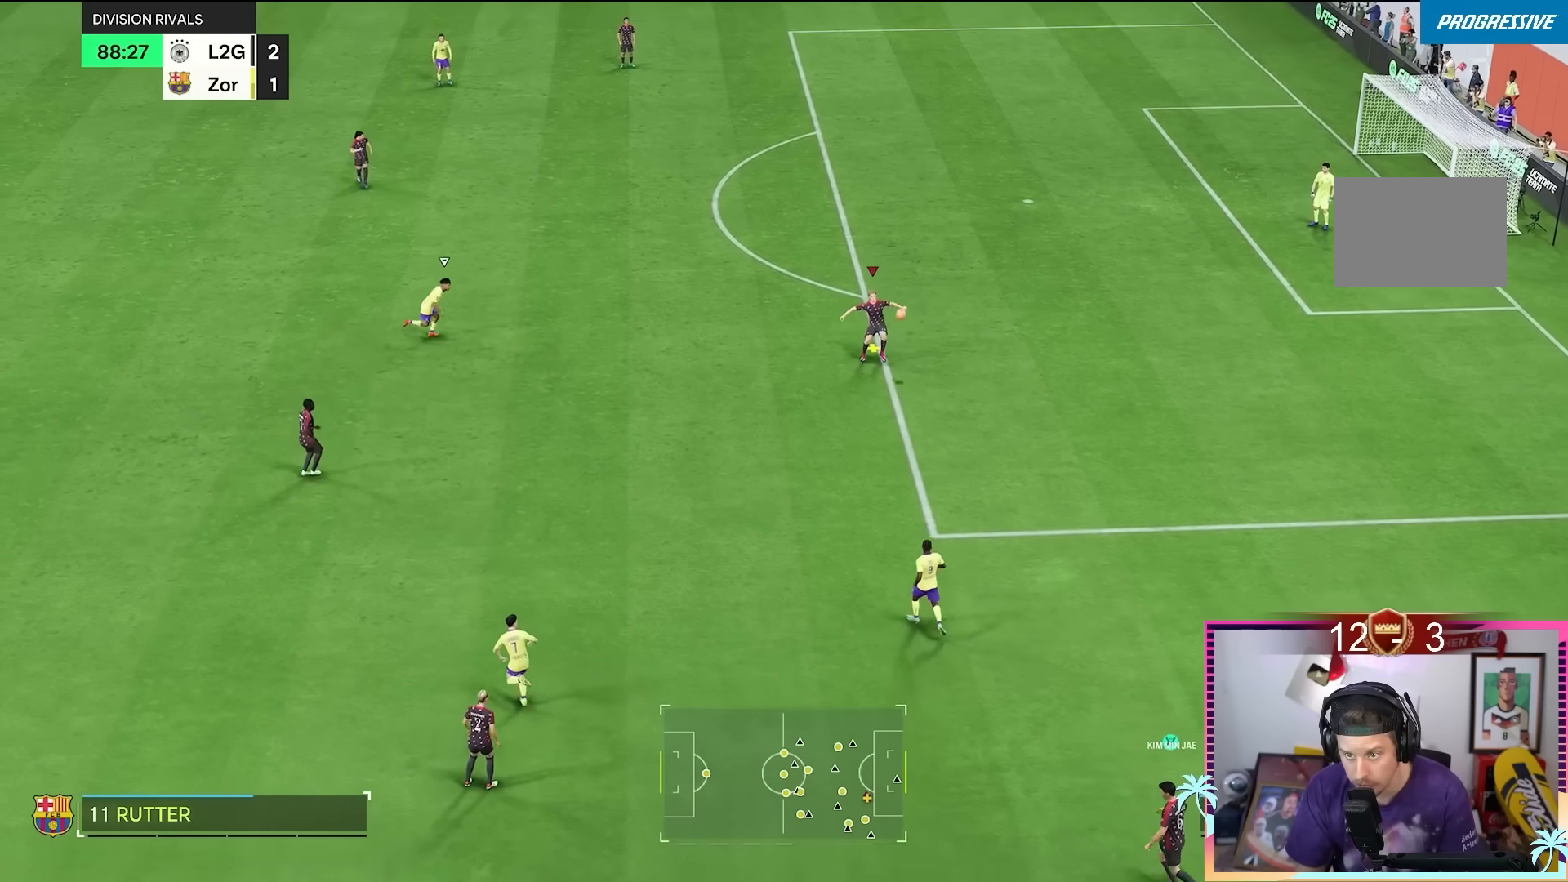
{"buttons": [], "left_stick": "down", "right_stick": "center", "events": [[217, "left_stick", "right"], [317, "left_stick", "down-right"], [417, "left_stick", "down"]]}
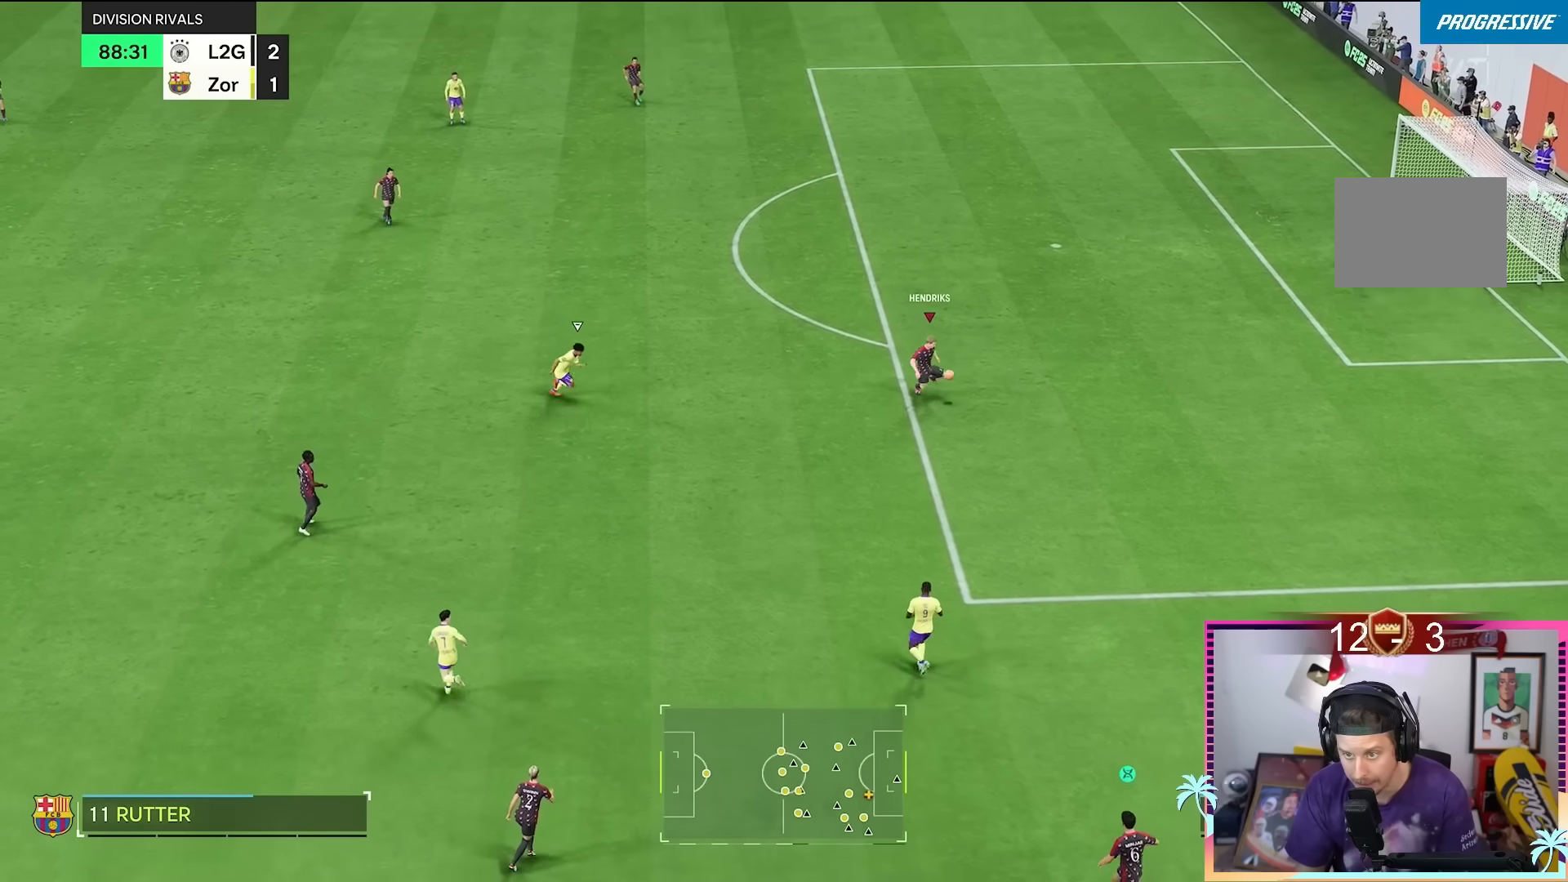
{"buttons": [], "left_stick": "up-right", "right_stick": "center", "events": [[267, "left_stick", "up-right"]]}